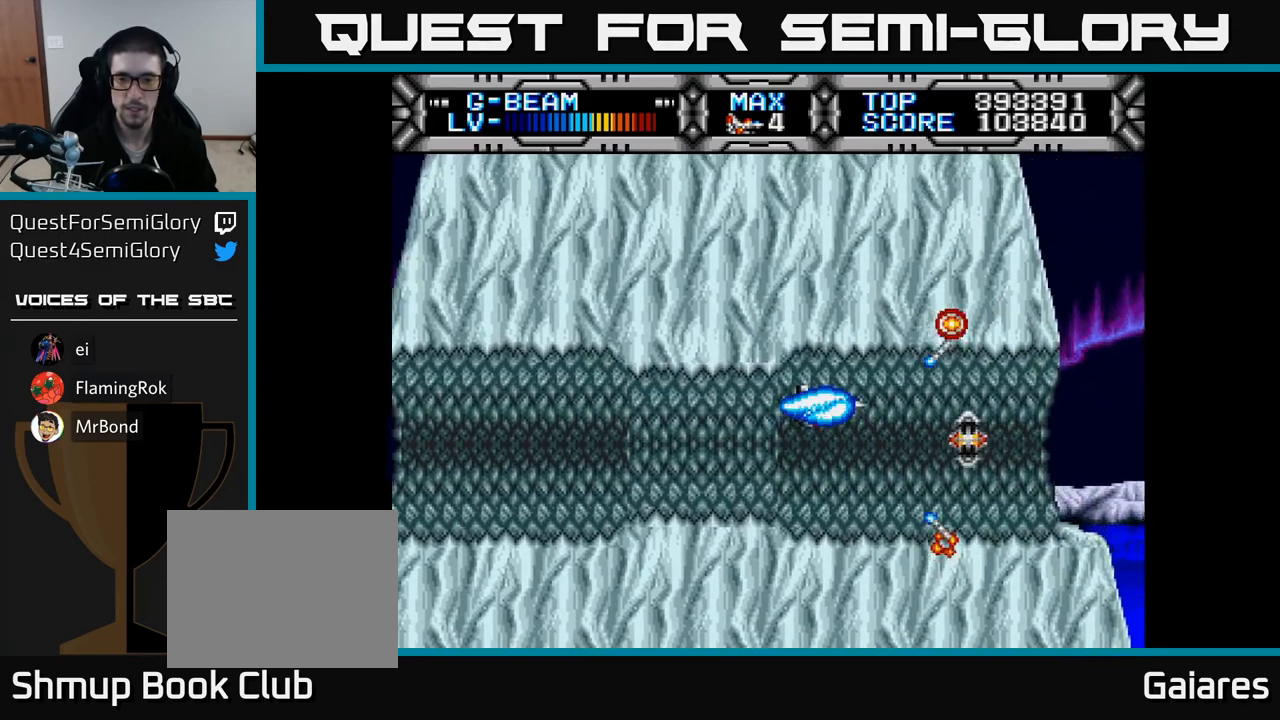
Gameplay with a controller (Xbox layout); each line is a JSON object with the inputs held at the frame after it. "events" lists button and stick changes between this image and that frame as [ms after this image, input, new state], when the widget could be followed in between. Not read: left_stick.
{"buttons": ["X"], "right_stick": "center", "events": [[417, "DPAD_DOWN", "down"], [500, "DPAD_DOWN", "up"]]}
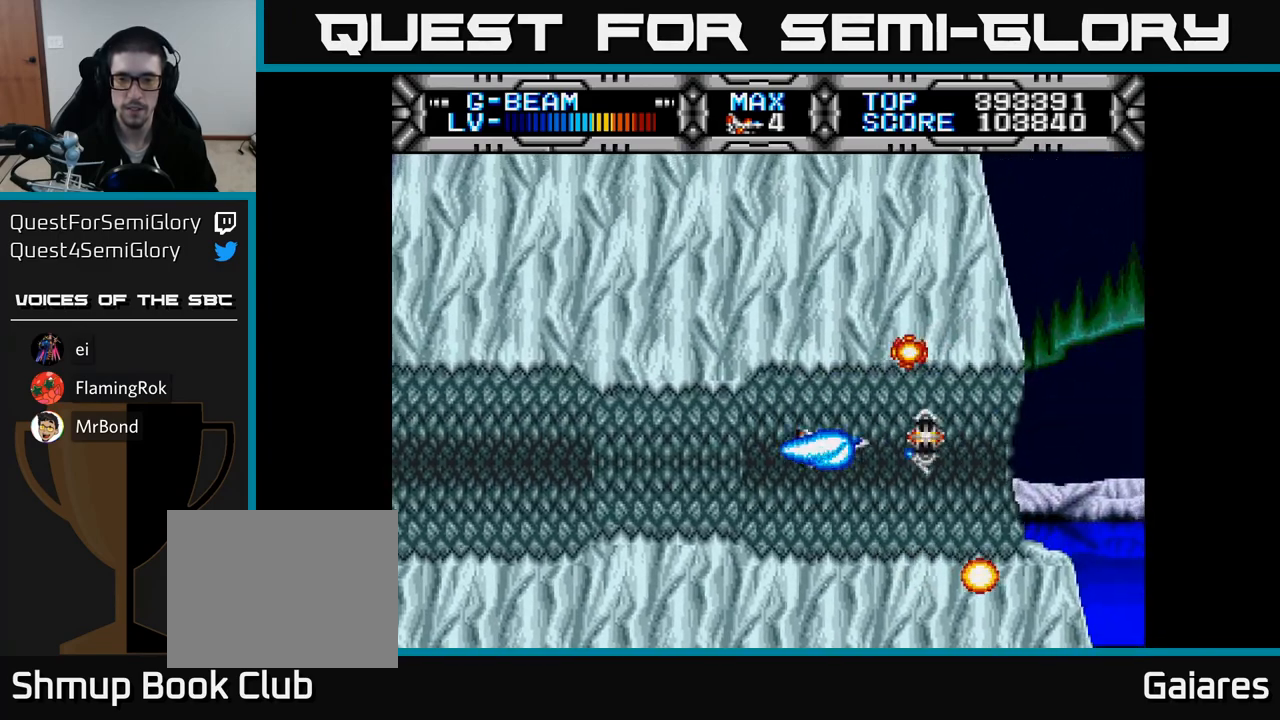
{"buttons": ["X"], "right_stick": "center", "events": []}
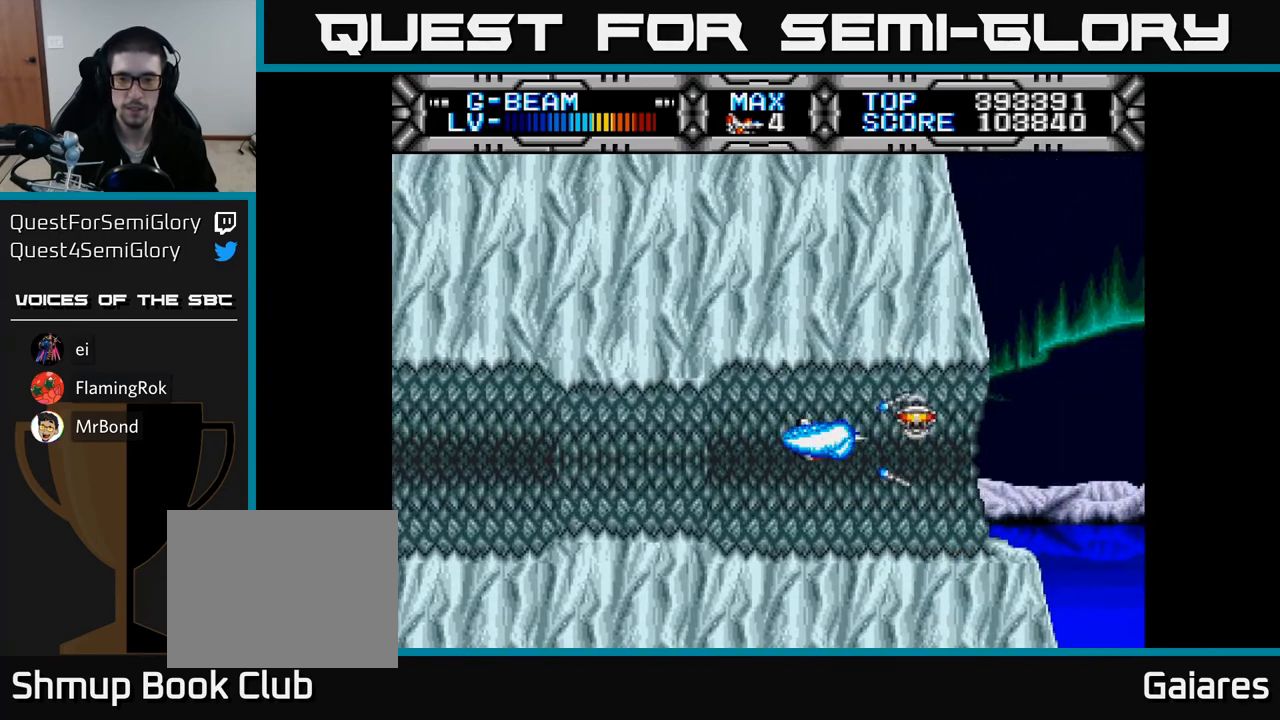
{"buttons": ["X"], "right_stick": "center", "events": [[200, "DPAD_DOWN", "down"], [250, "DPAD_DOWN", "up"]]}
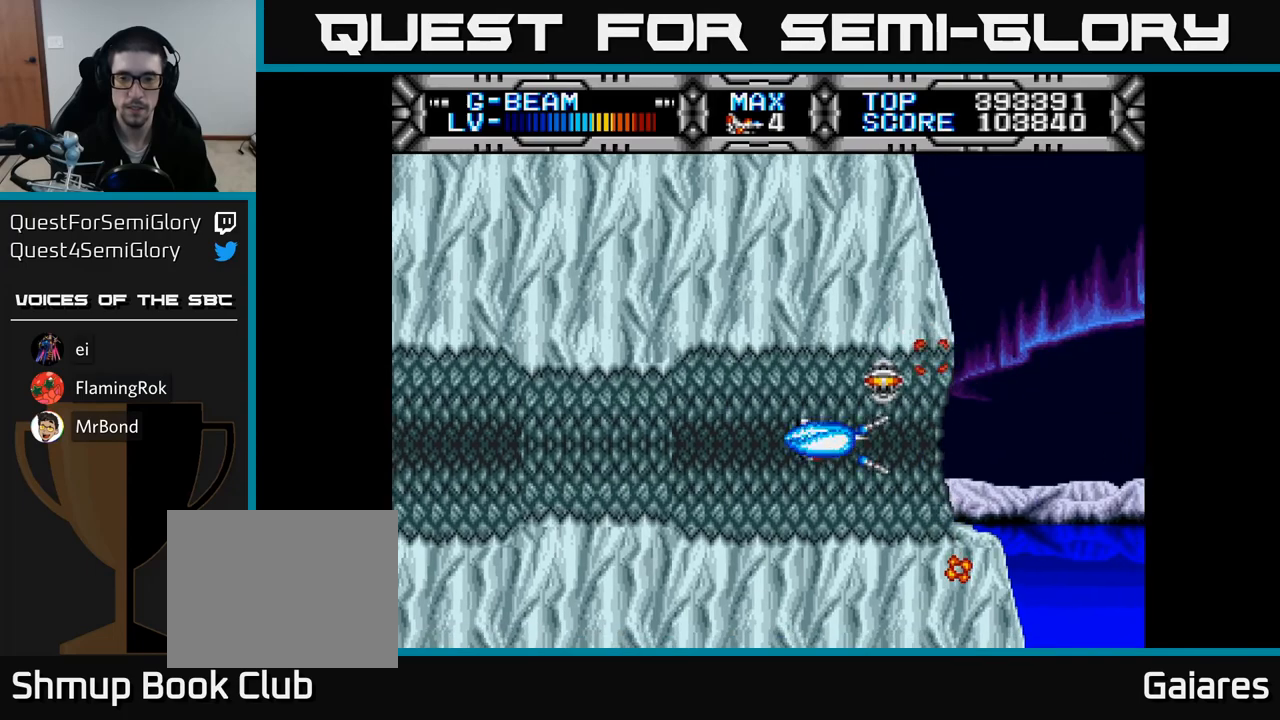
{"buttons": ["X"], "right_stick": "center", "events": [[367, "DPAD_DOWN", "down"], [417, "DPAD_DOWN", "up"]]}
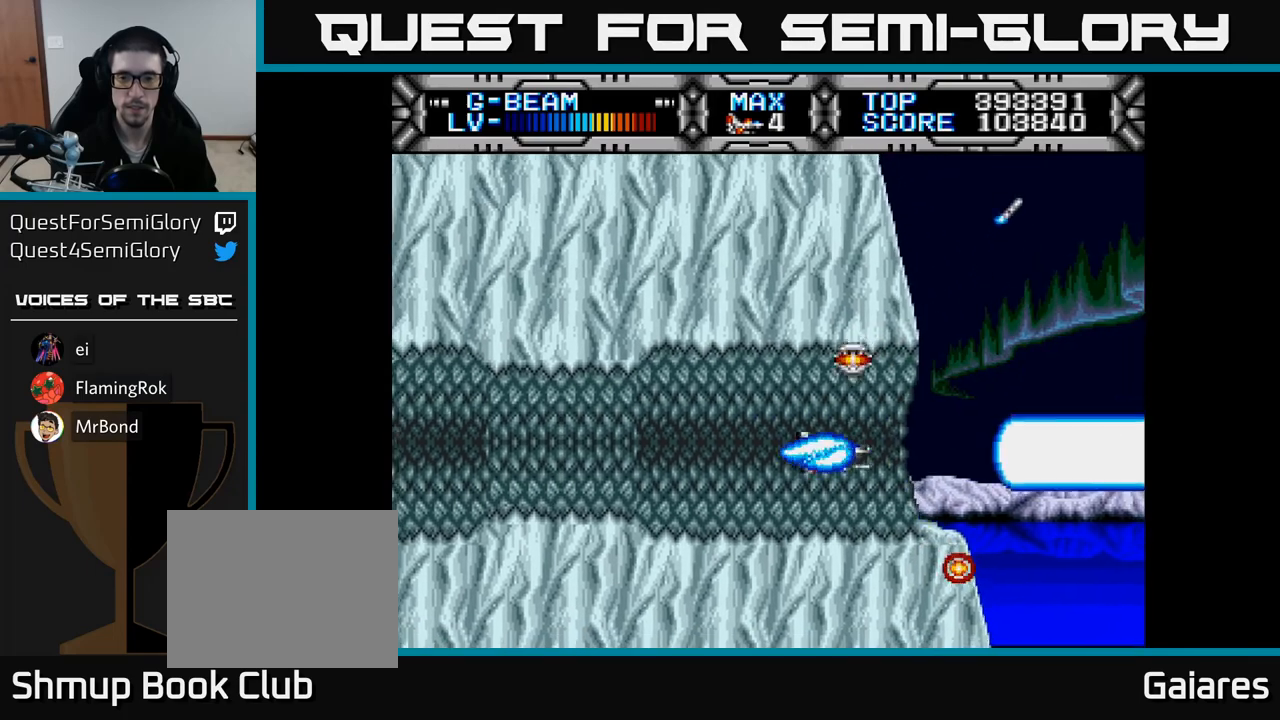
{"buttons": ["X", "DPAD_RIGHT"], "right_stick": "center", "events": [[483, "DPAD_RIGHT", "down"]]}
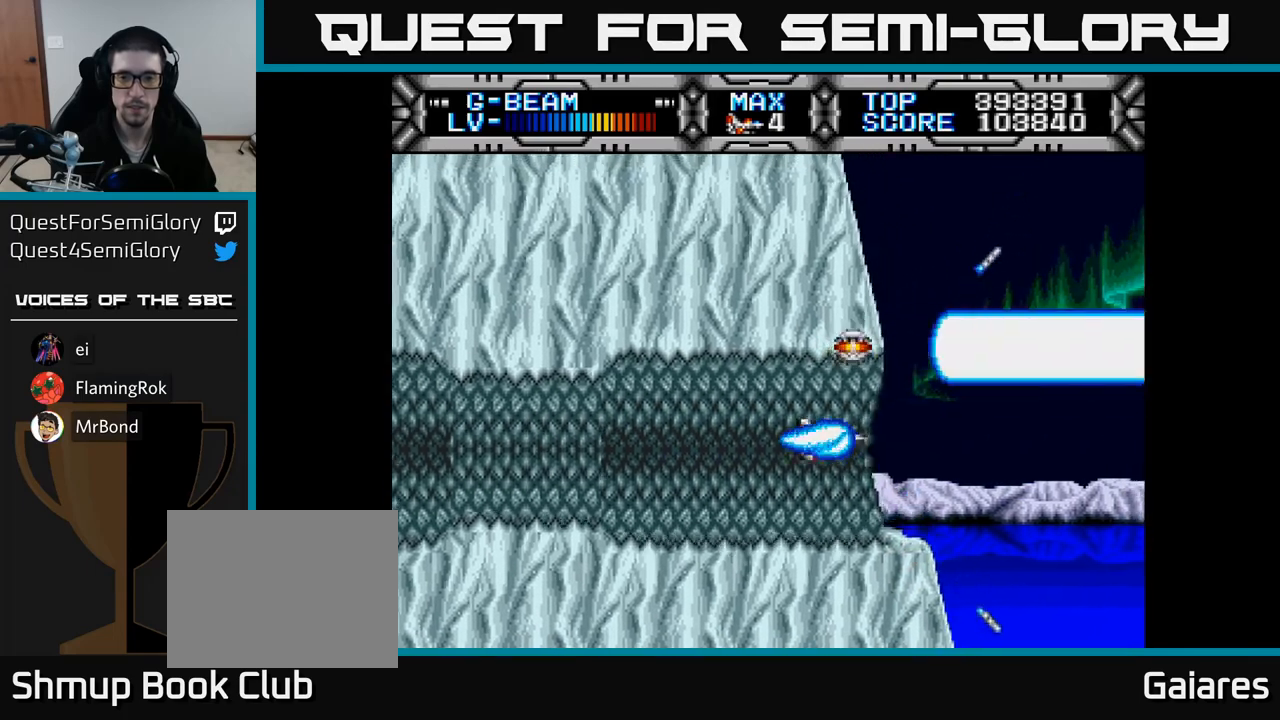
{"buttons": ["X"], "right_stick": "center", "events": [[200, "DPAD_RIGHT", "up"]]}
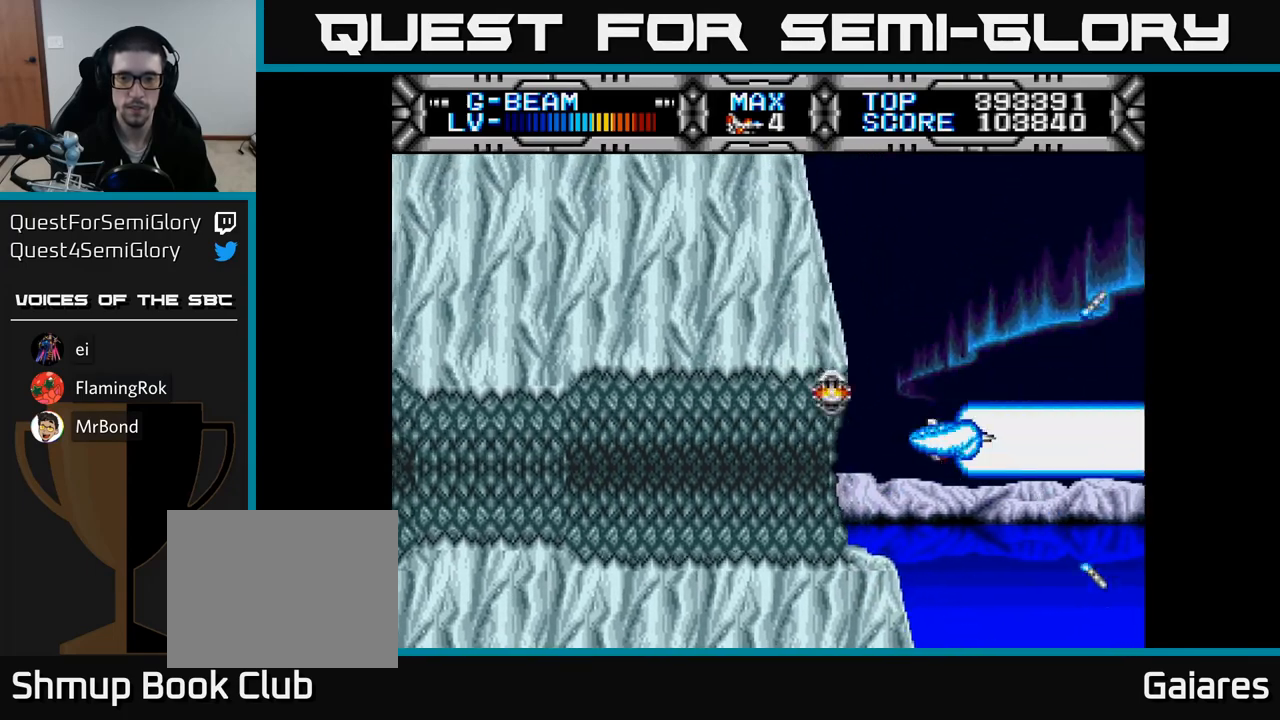
{"buttons": ["X"], "right_stick": "center", "events": [[17, "DPAD_DOWN", "down"], [117, "DPAD_DOWN", "up"], [300, "DPAD_LEFT", "down"], [367, "DPAD_UP", "down"], [417, "DPAD_UP", "up"], [467, "DPAD_LEFT", "up"]]}
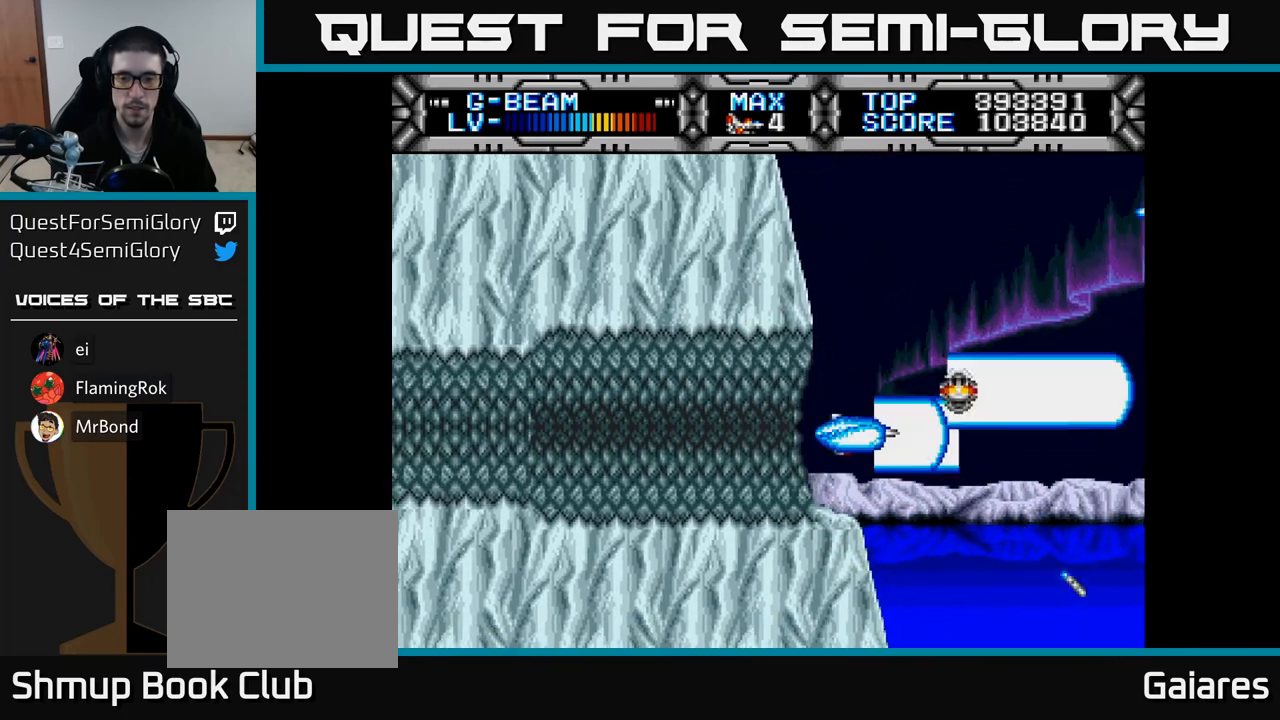
{"buttons": ["X"], "right_stick": "center", "events": [[233, "DPAD_LEFT", "down"], [333, "DPAD_LEFT", "up"]]}
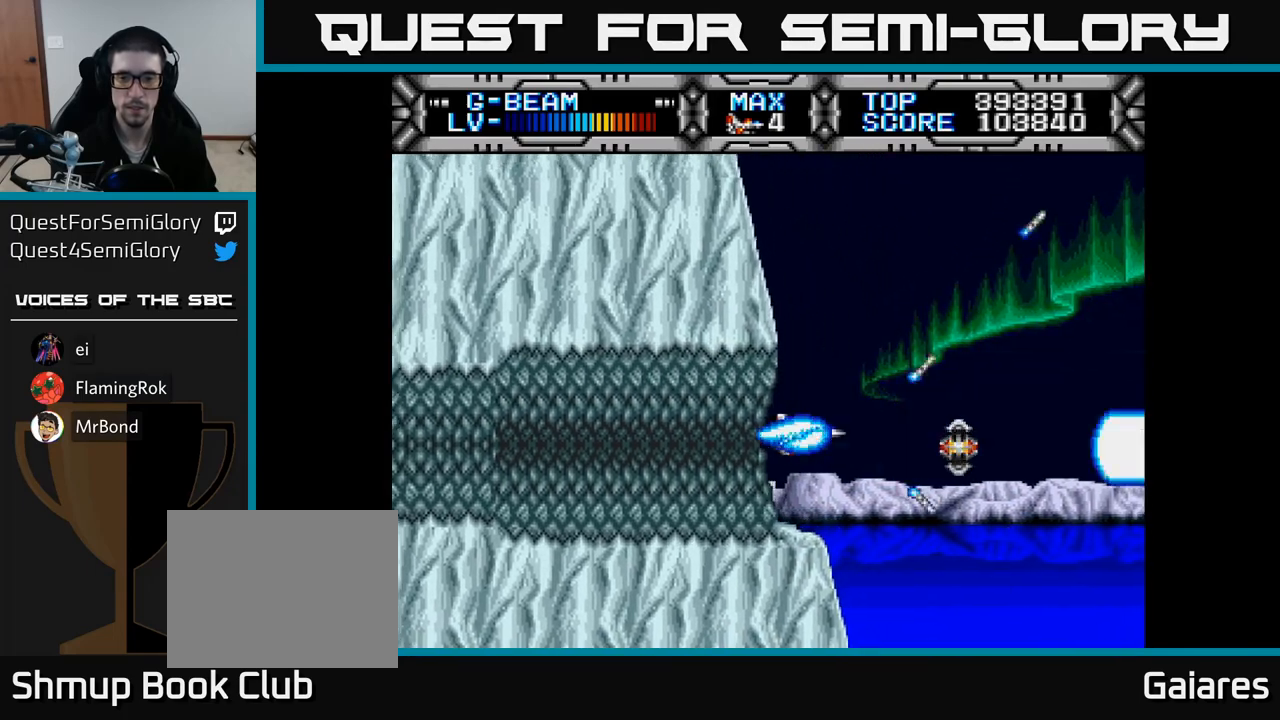
{"buttons": ["X", "DPAD_UP"], "right_stick": "center", "events": [[267, "DPAD_RIGHT", "down"], [350, "DPAD_RIGHT", "up"], [433, "DPAD_UP", "down"]]}
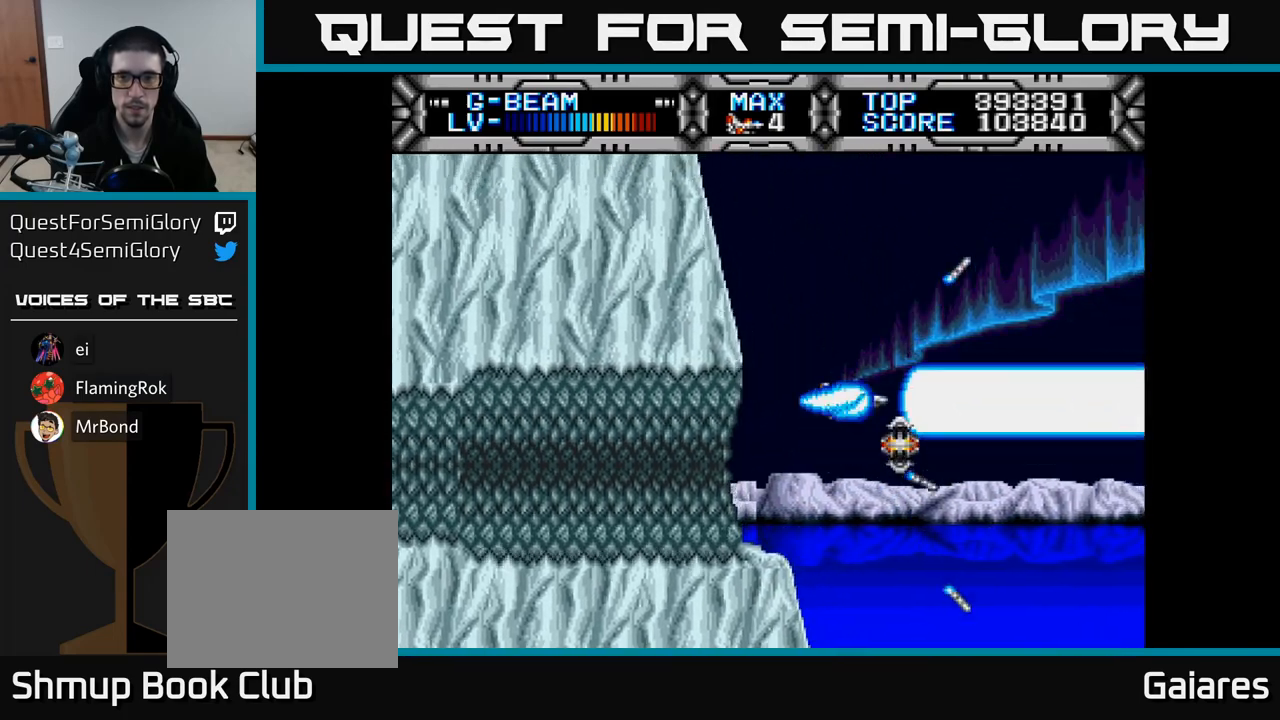
{"buttons": ["X", "DPAD_UP"], "right_stick": "center", "events": [[117, "DPAD_UP", "up"], [433, "DPAD_UP", "down"]]}
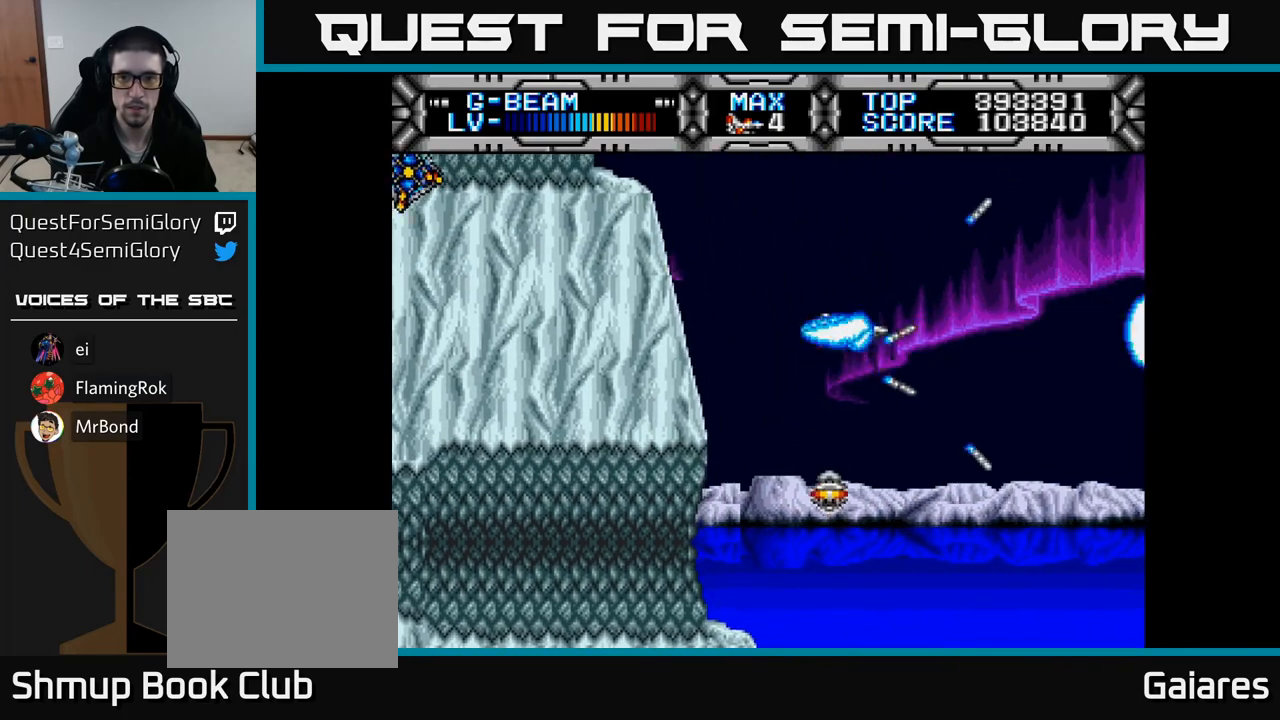
{"buttons": ["X", "DPAD_LEFT"], "right_stick": "center", "events": [[17, "DPAD_UP", "up"], [483, "DPAD_LEFT", "down"]]}
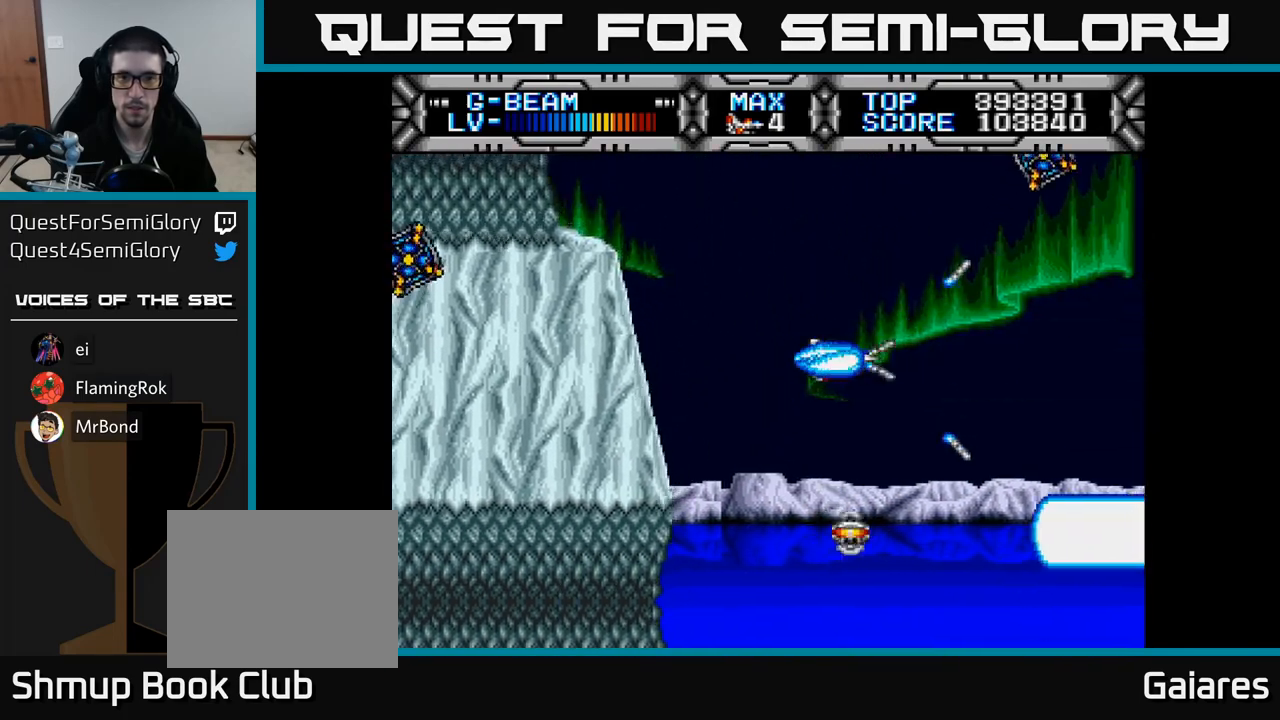
{"buttons": ["X"], "right_stick": "center", "events": [[100, "DPAD_LEFT", "up"], [300, "DPAD_UP", "down"], [417, "DPAD_UP", "up"]]}
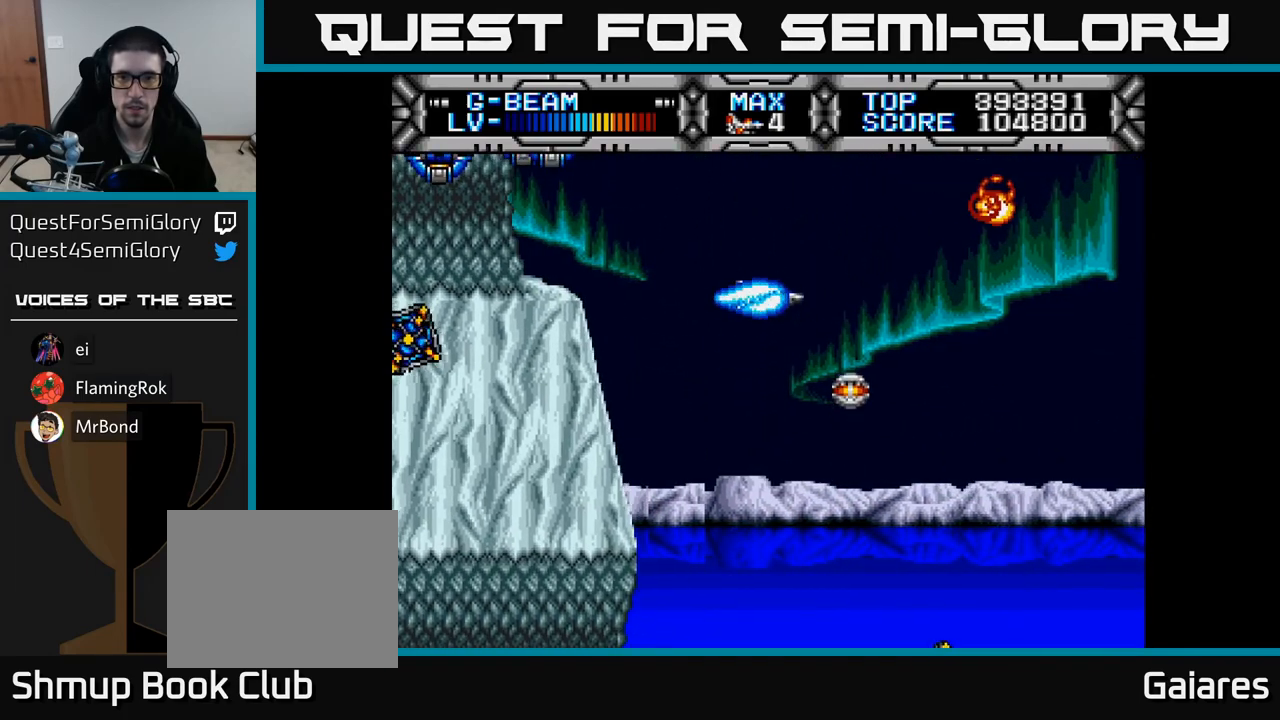
{"buttons": ["X"], "right_stick": "center", "events": [[83, "DPAD_LEFT", "down"], [100, "DPAD_UP", "down"], [233, "DPAD_LEFT", "up"], [250, "DPAD_UP", "up"]]}
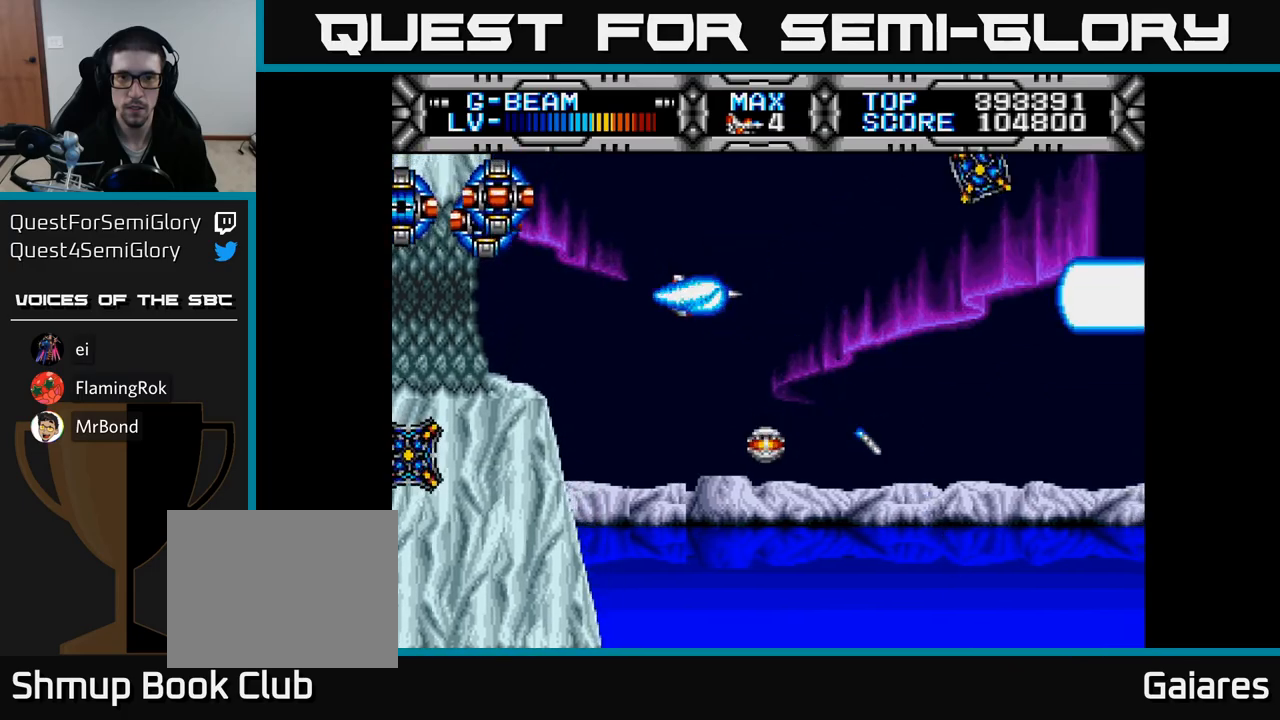
{"buttons": ["X"], "right_stick": "center", "events": [[183, "DPAD_LEFT", "down"], [200, "DPAD_UP", "down"], [250, "DPAD_LEFT", "up"], [317, "DPAD_UP", "up"]]}
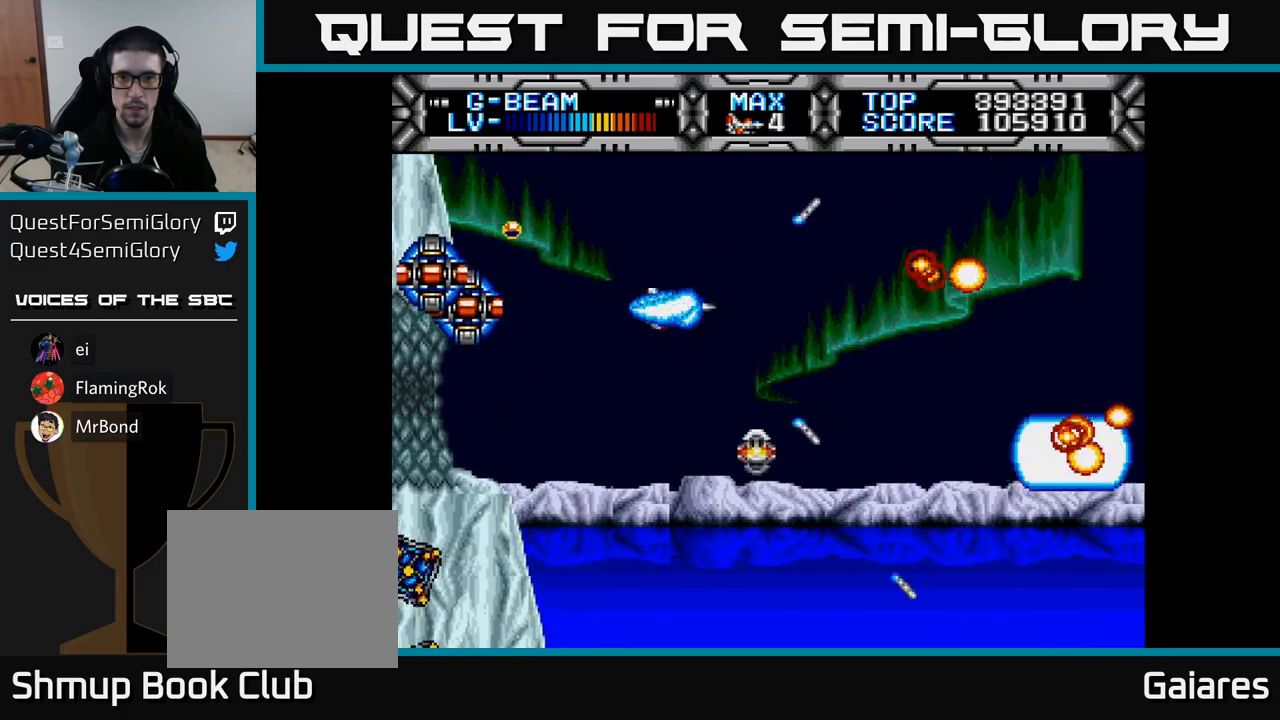
{"buttons": ["X"], "right_stick": "center", "events": [[183, "DPAD_DOWN", "down"], [483, "DPAD_DOWN", "up"]]}
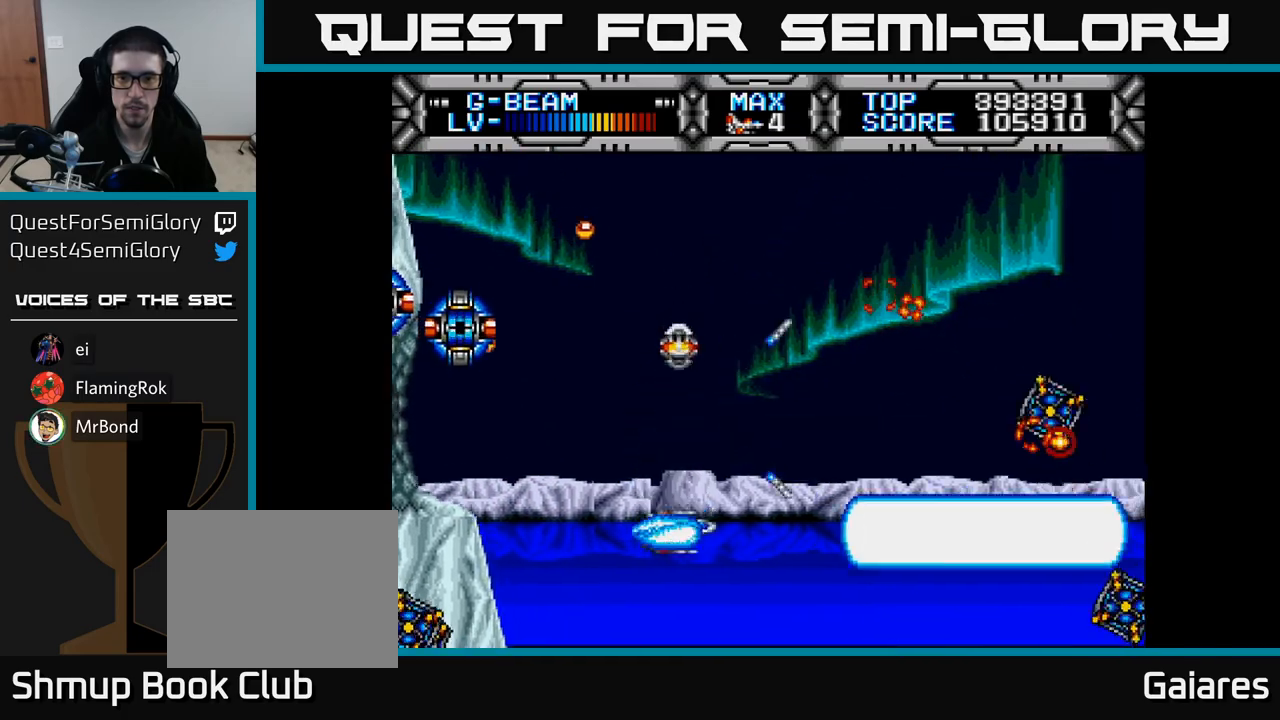
{"buttons": ["X"], "right_stick": "center", "events": [[167, "DPAD_DOWN", "down"], [283, "DPAD_DOWN", "up"]]}
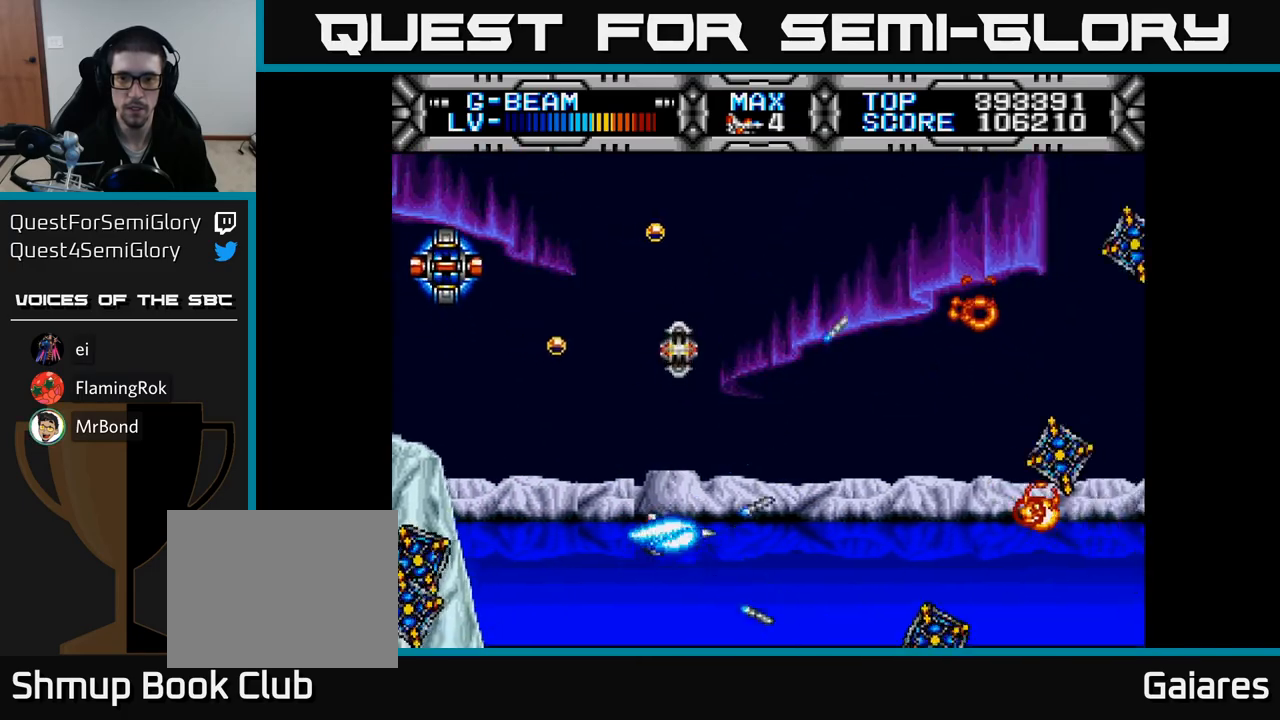
{"buttons": ["X"], "right_stick": "center", "events": [[17, "DPAD_DOWN", "down"], [117, "DPAD_DOWN", "up"], [400, "DPAD_DOWN", "down"], [467, "DPAD_DOWN", "up"]]}
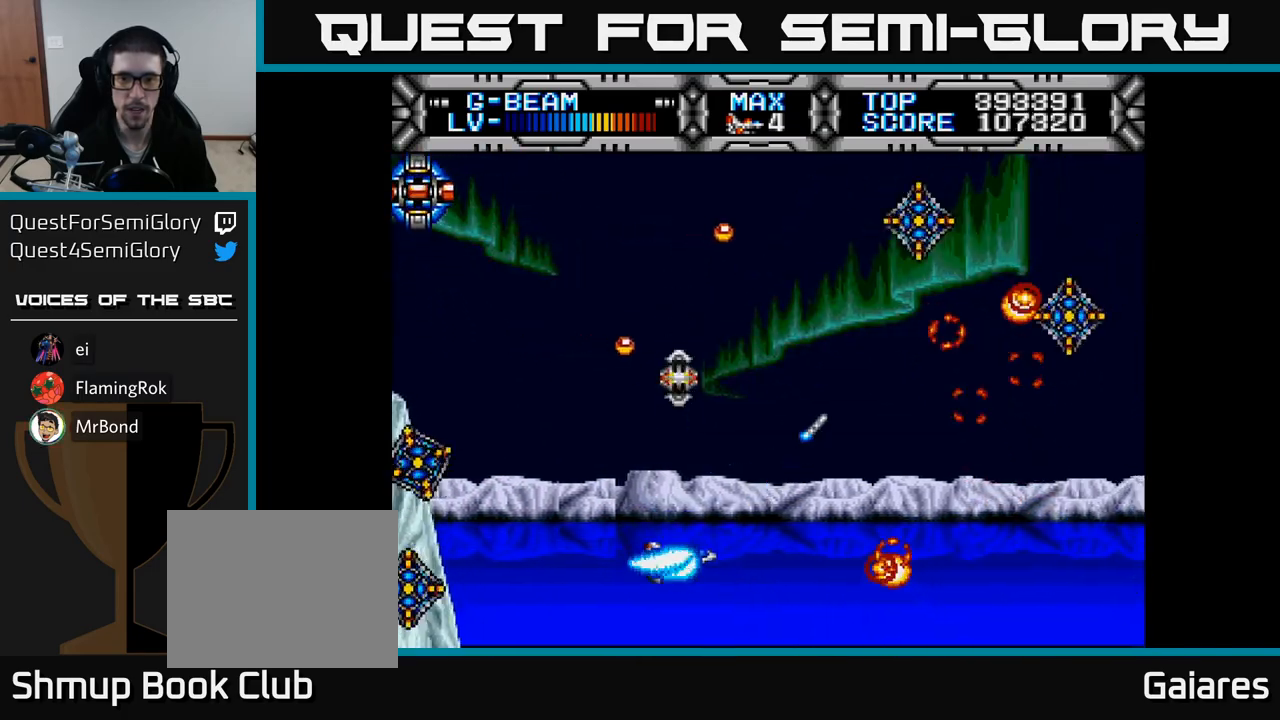
{"buttons": ["X"], "right_stick": "center", "events": [[183, "DPAD_LEFT", "down"], [250, "DPAD_UP", "down"], [283, "DPAD_LEFT", "up"], [367, "DPAD_UP", "up"]]}
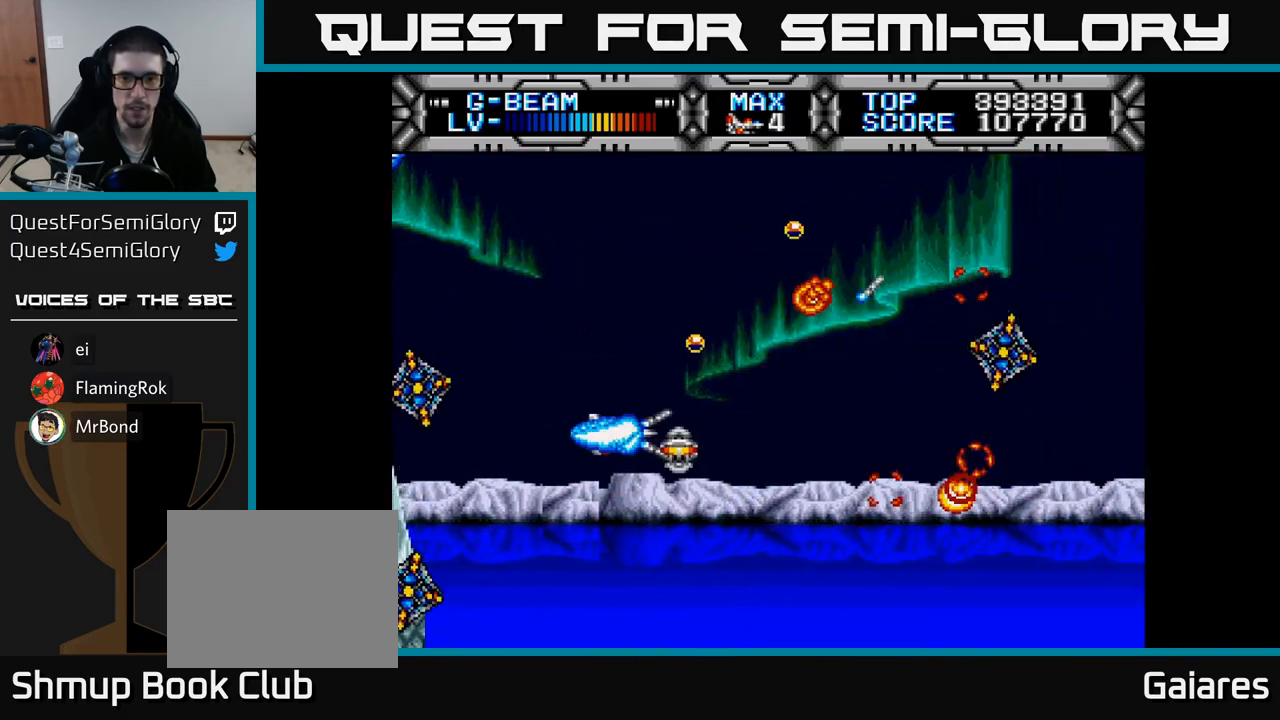
{"buttons": ["X"], "right_stick": "center", "events": [[50, "DPAD_UP", "down"], [283, "DPAD_UP", "up"], [383, "DPAD_DOWN", "down"], [500, "DPAD_DOWN", "up"]]}
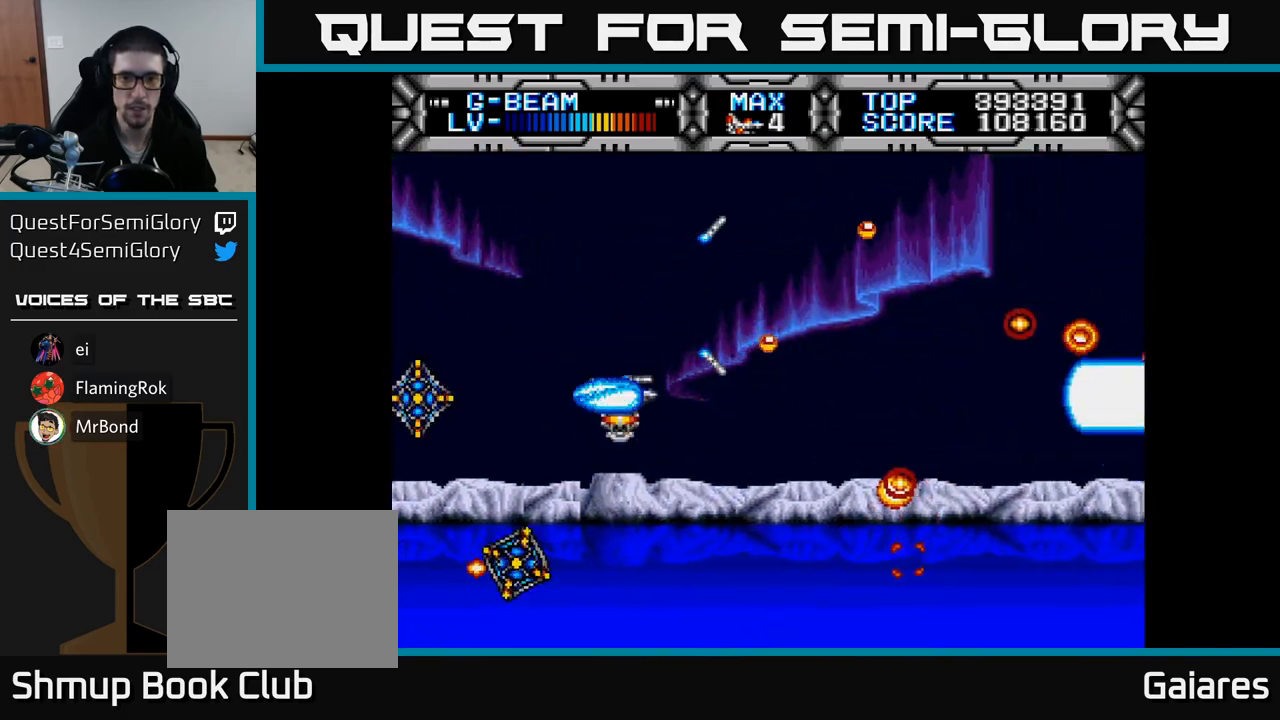
{"buttons": ["X", "DPAD_UP"], "right_stick": "center", "events": [[367, "DPAD_UP", "down"]]}
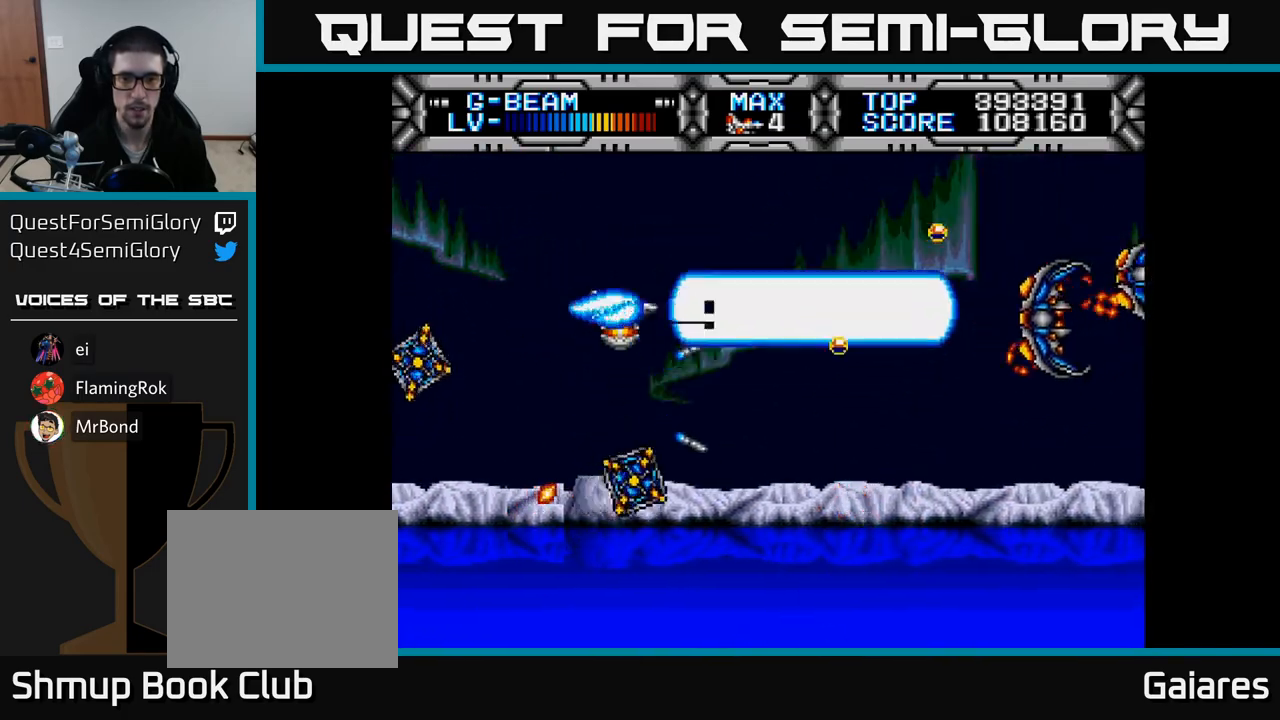
{"buttons": ["X"], "right_stick": "center", "events": [[17, "DPAD_UP", "up"], [250, "DPAD_UP", "down"], [333, "DPAD_UP", "up"]]}
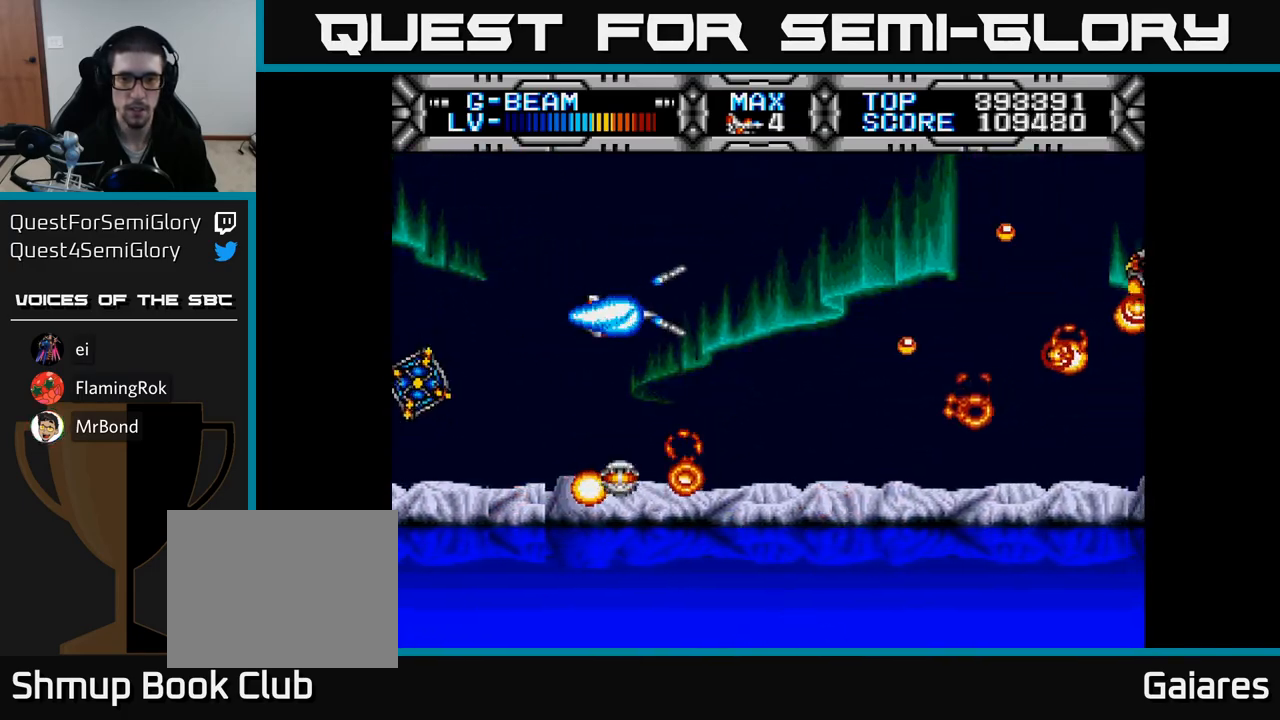
{"buttons": ["X", "DPAD_UP", "DPAD_RIGHT"], "right_stick": "center", "events": [[133, "DPAD_LEFT", "down"], [133, "DPAD_UP", "down"], [200, "DPAD_UP", "up"], [217, "DPAD_LEFT", "up"], [450, "DPAD_UP", "down"], [500, "DPAD_RIGHT", "down"]]}
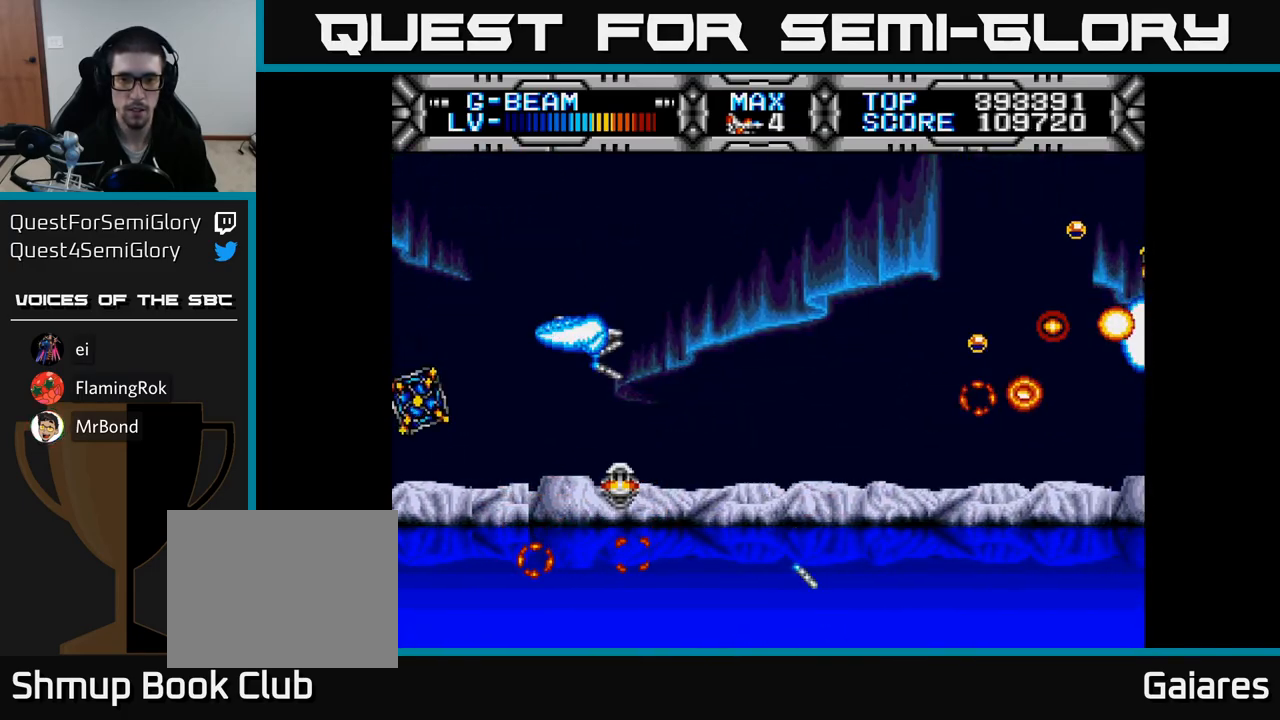
{"buttons": ["X", "DPAD_DOWN", "DPAD_RIGHT"], "right_stick": "center", "events": [[17, "DPAD_UP", "up"], [100, "DPAD_RIGHT", "up"], [117, "DPAD_UP", "down"], [183, "DPAD_UP", "up"], [250, "DPAD_RIGHT", "down"], [383, "DPAD_DOWN", "down"]]}
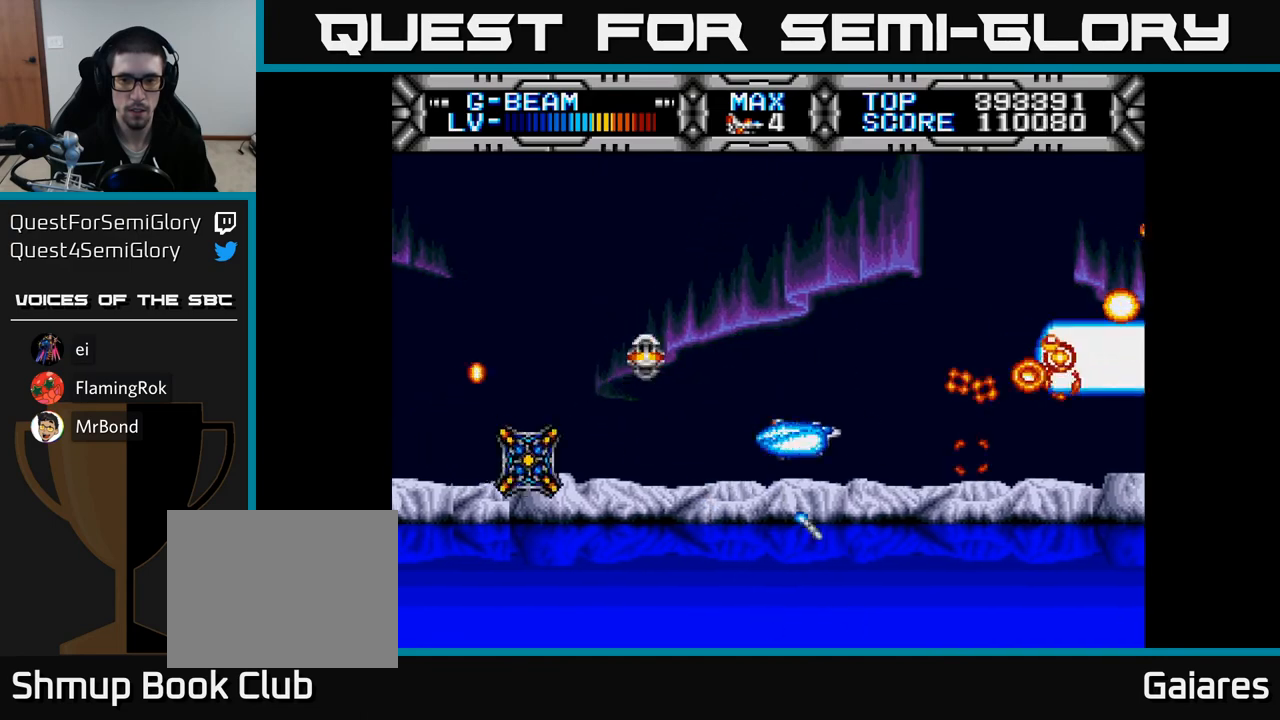
{"buttons": ["X", "DPAD_LEFT"], "right_stick": "center", "events": [[83, "DPAD_RIGHT", "up"], [183, "DPAD_LEFT", "down"], [200, "DPAD_DOWN", "up"], [300, "DPAD_DOWN", "down"], [433, "DPAD_DOWN", "up"]]}
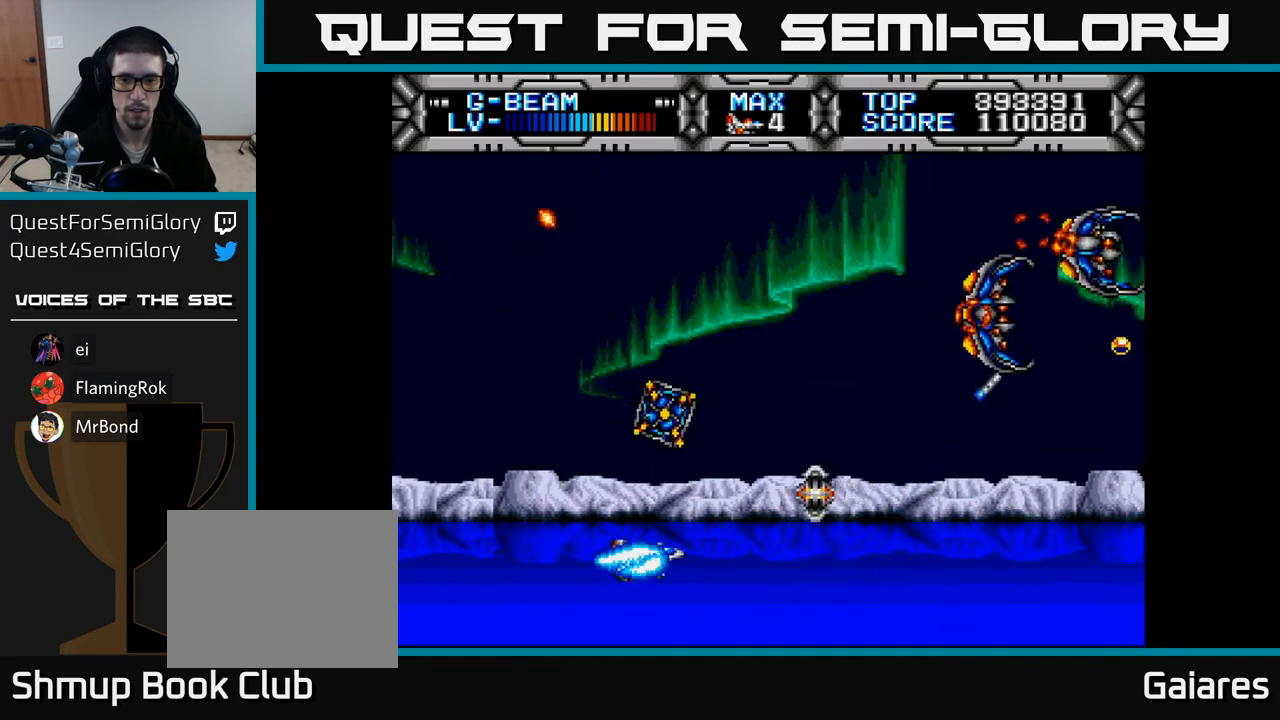
{"buttons": ["X", "DPAD_UP"], "right_stick": "center", "events": [[100, "DPAD_UP", "down"], [200, "DPAD_LEFT", "up"]]}
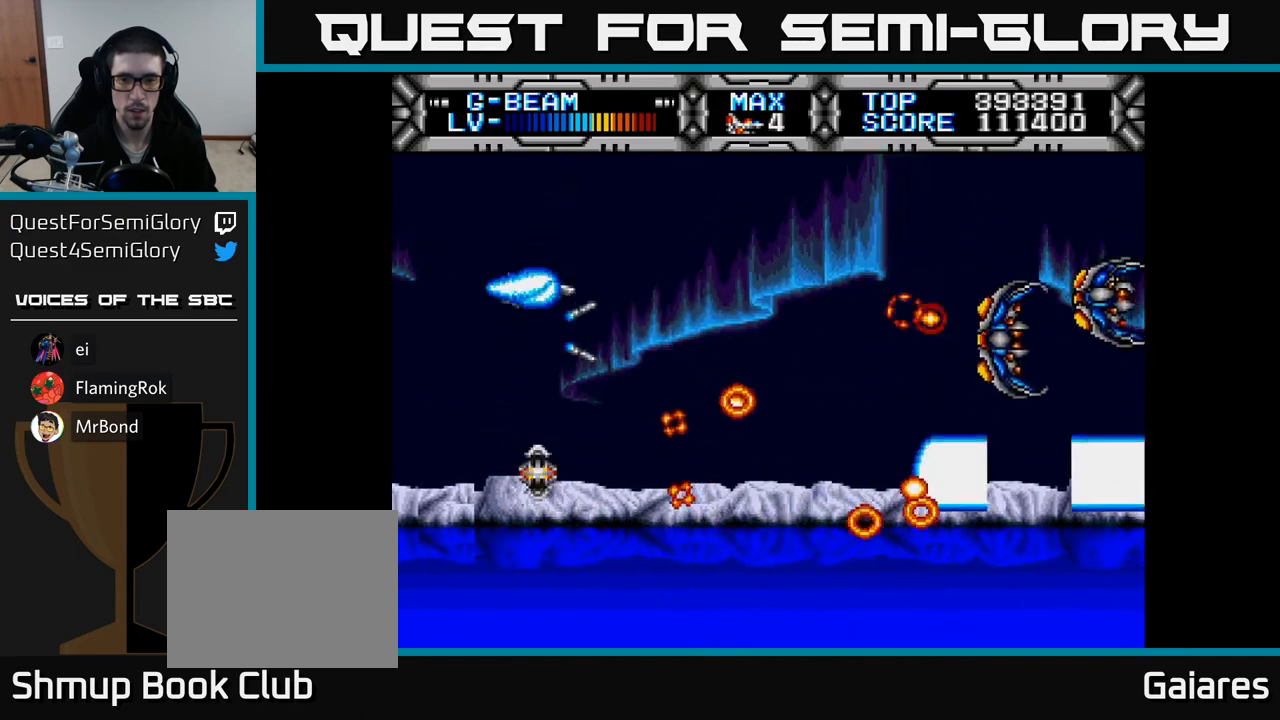
{"buttons": ["X"], "right_stick": "center", "events": [[17, "DPAD_UP", "up"], [67, "DPAD_DOWN", "down"], [500, "DPAD_DOWN", "up"]]}
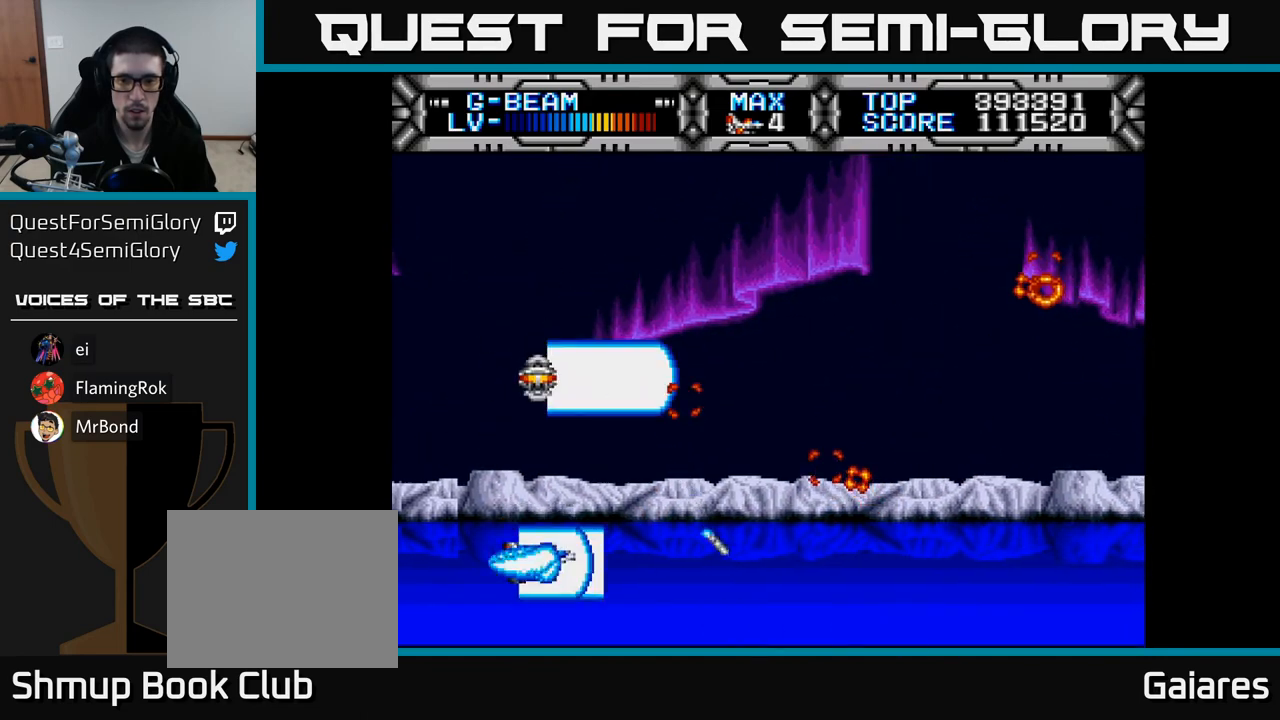
{"buttons": ["X", "DPAD_LEFT"], "right_stick": "center", "events": [[17, "DPAD_LEFT", "down"], [267, "DPAD_LEFT", "up"], [317, "DPAD_DOWN", "down"], [483, "DPAD_DOWN", "up"], [500, "DPAD_LEFT", "down"]]}
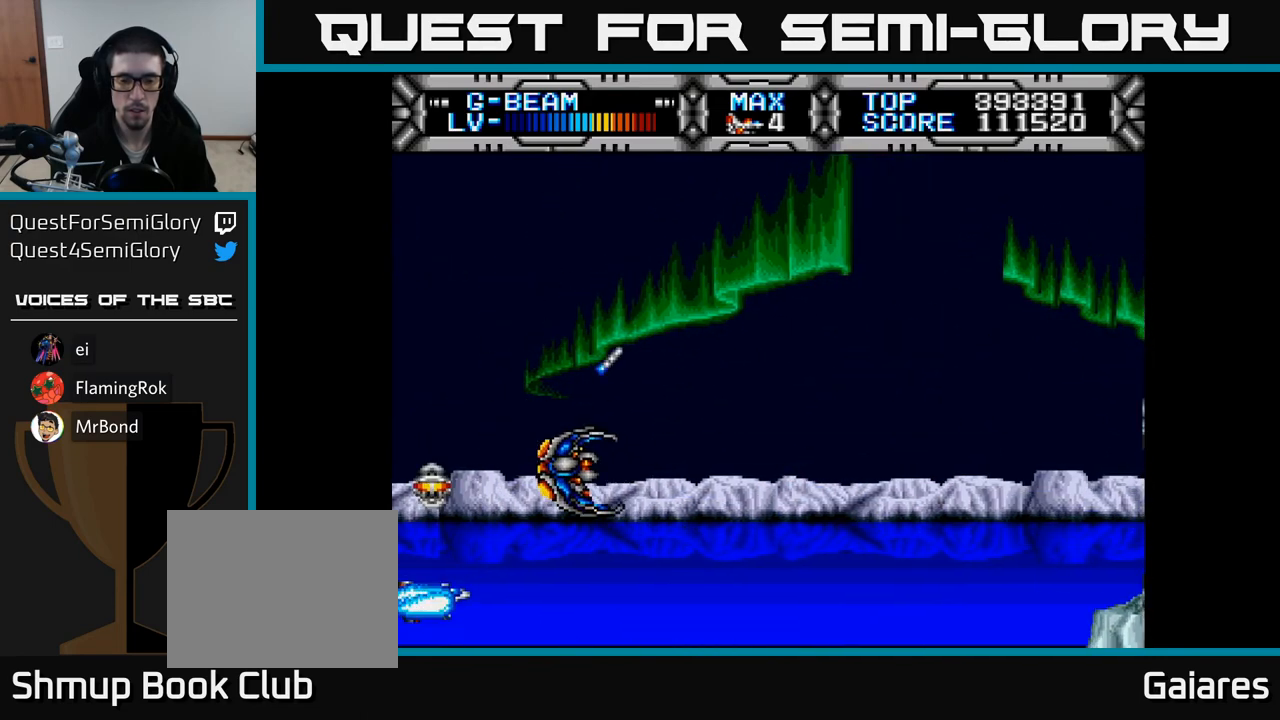
{"buttons": ["X", "DPAD_UP", "DPAD_RIGHT"], "right_stick": "center", "events": [[17, "DPAD_UP", "down"], [117, "DPAD_LEFT", "up"], [133, "DPAD_LEFT", "down"], [217, "DPAD_LEFT", "up"], [217, "DPAD_UP", "up"], [233, "DPAD_DOWN", "down"], [317, "DPAD_RIGHT", "down"], [367, "DPAD_DOWN", "up"], [467, "DPAD_UP", "down"]]}
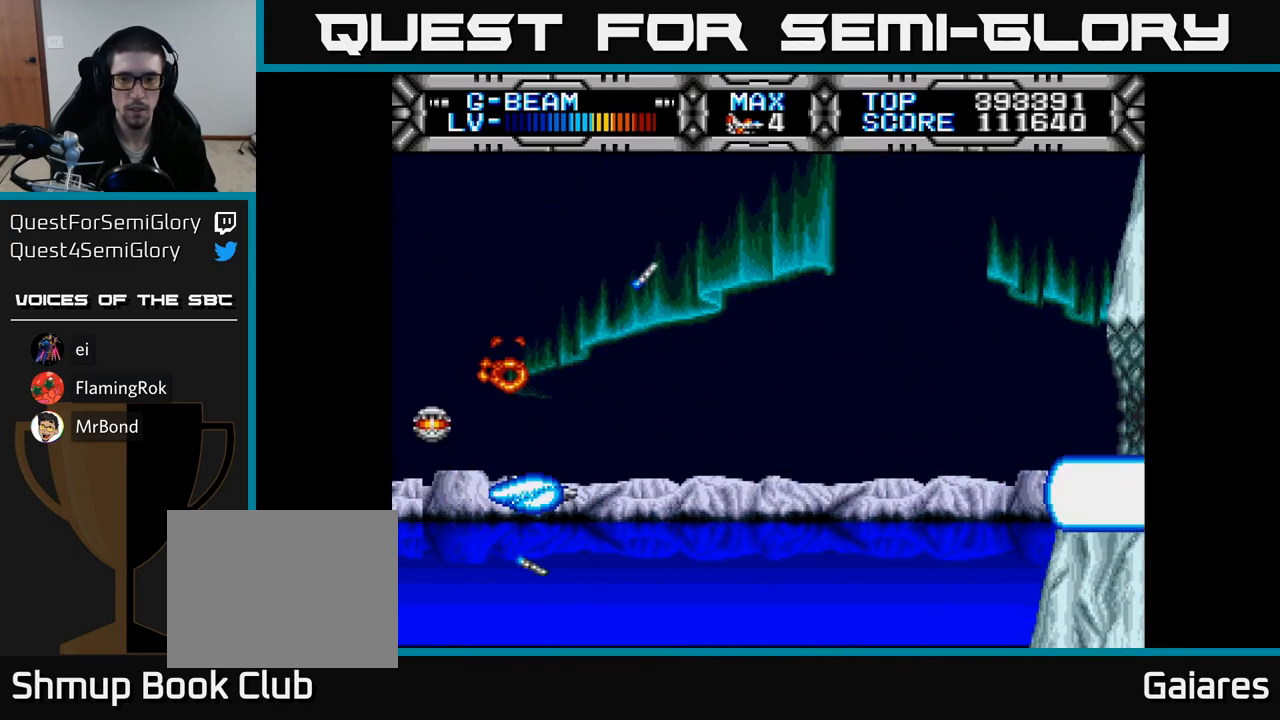
{"buttons": ["X", "DPAD_RIGHT"], "right_stick": "center", "events": [[183, "DPAD_UP", "up"]]}
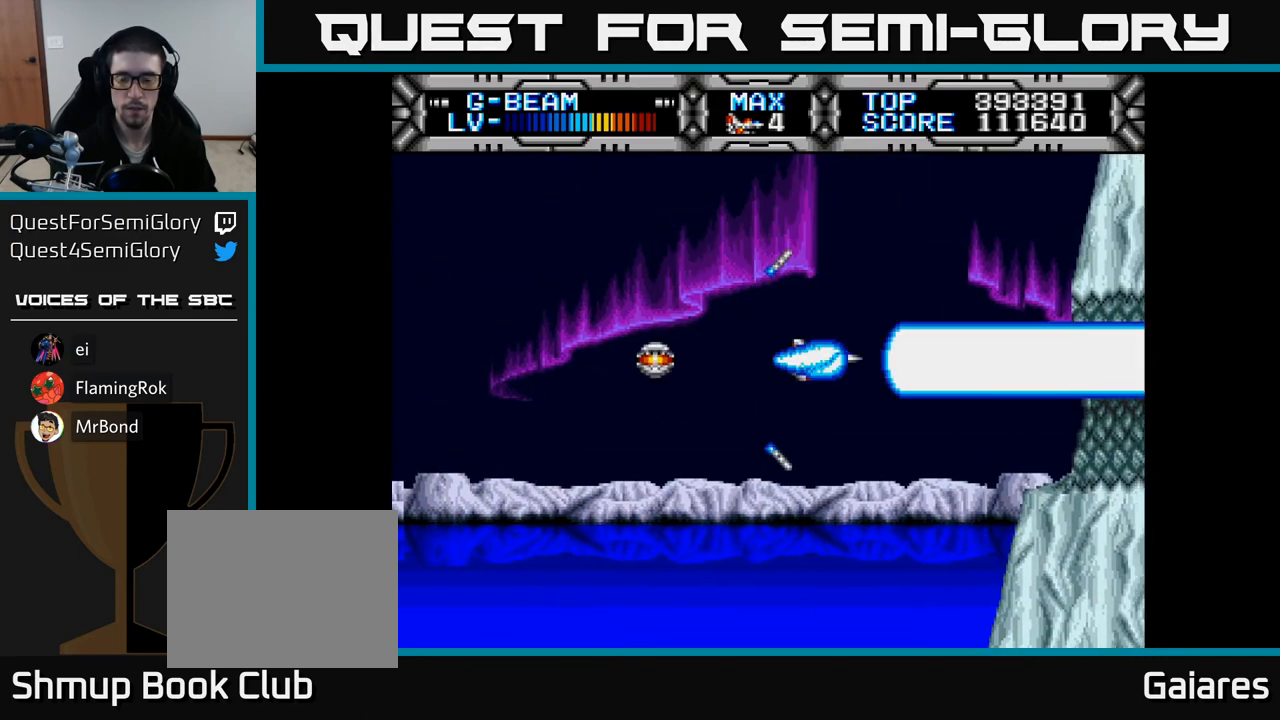
{"buttons": ["X"], "right_stick": "center", "events": [[17, "DPAD_RIGHT", "up"], [333, "DPAD_UP", "down"], [450, "DPAD_UP", "up"]]}